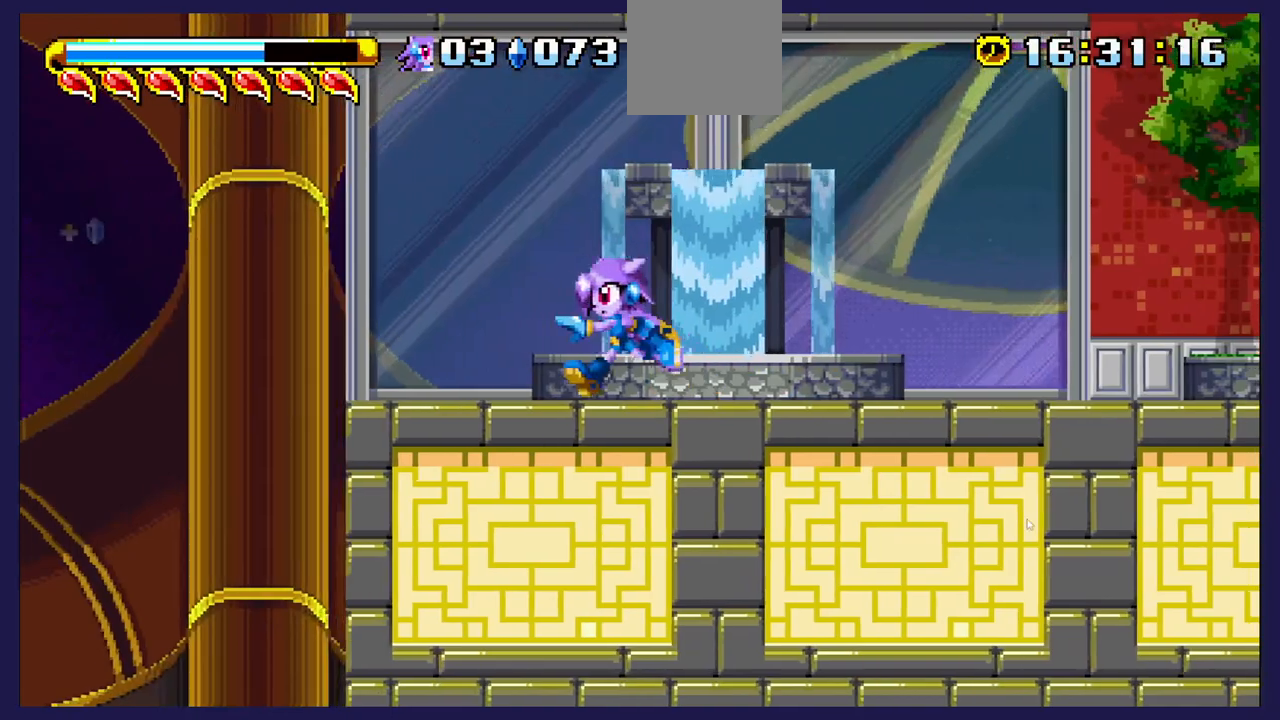
Gameplay with a controller (Xbox layout); each line is a JSON object with the inputs held at the frame after it. "events" lists button and stick changes between this image and that frame as [ms after this image, input, new state], when the widget could be followed in between.
{"buttons": ["DPAD_LEFT"], "left_stick": "center", "right_stick": "center", "events": [[400, "DPAD_LEFT", "down"]]}
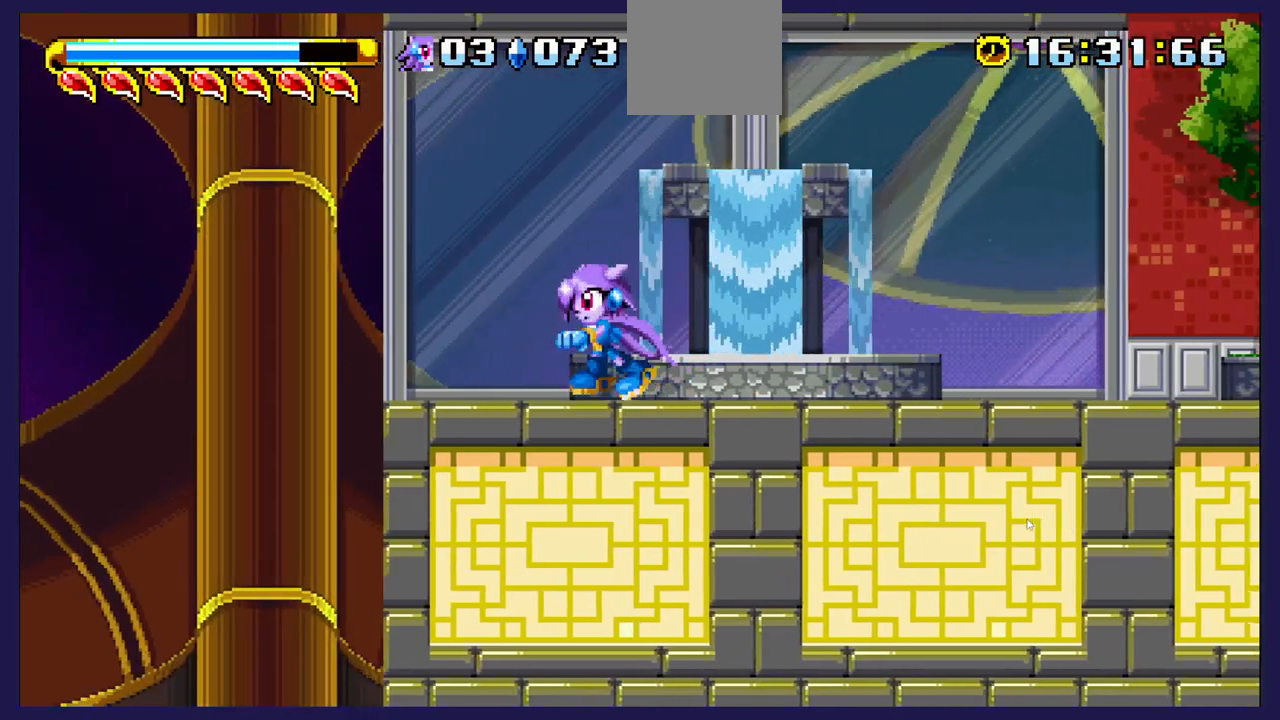
{"buttons": [], "left_stick": "center", "right_stick": "center", "events": [[183, "DPAD_LEFT", "up"], [250, "DPAD_RIGHT", "down"], [450, "DPAD_RIGHT", "up"]]}
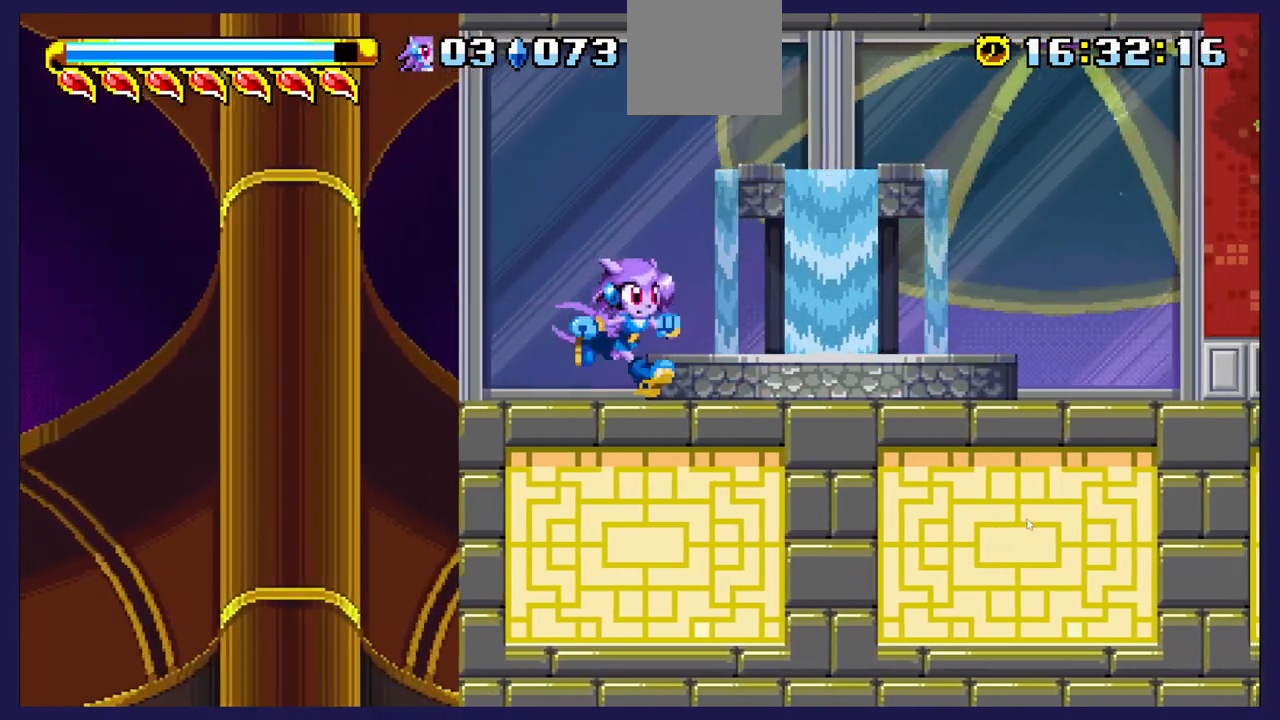
{"buttons": ["DPAD_LEFT"], "left_stick": "center", "right_stick": "center", "events": [[117, "DPAD_LEFT", "down"]]}
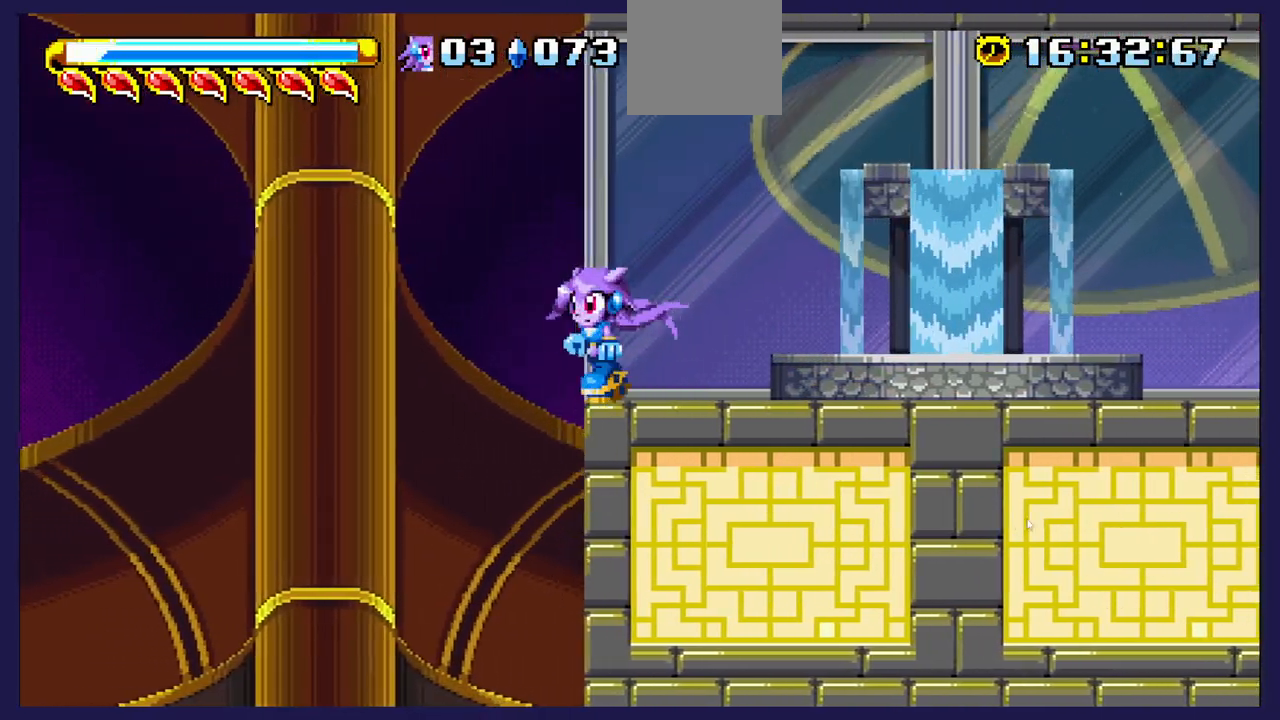
{"buttons": ["DPAD_LEFT"], "left_stick": "center", "right_stick": "center", "events": []}
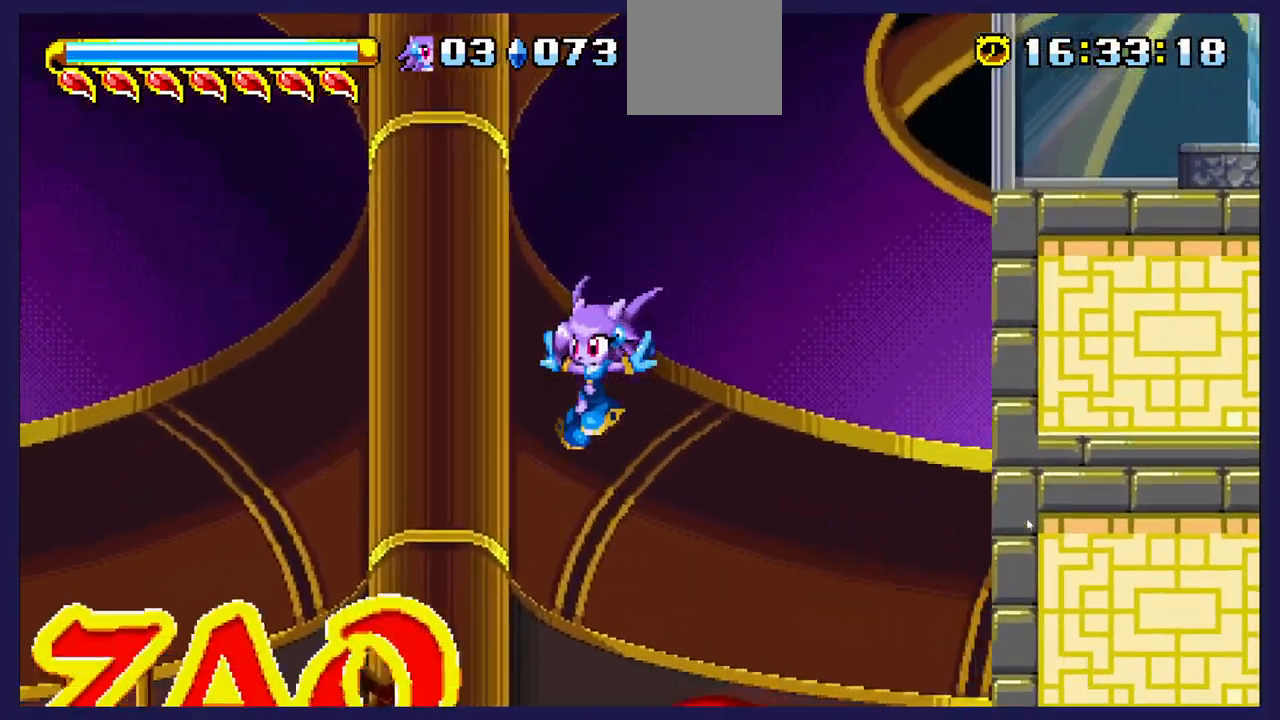
{"buttons": ["DPAD_LEFT"], "left_stick": "center", "right_stick": "center", "events": []}
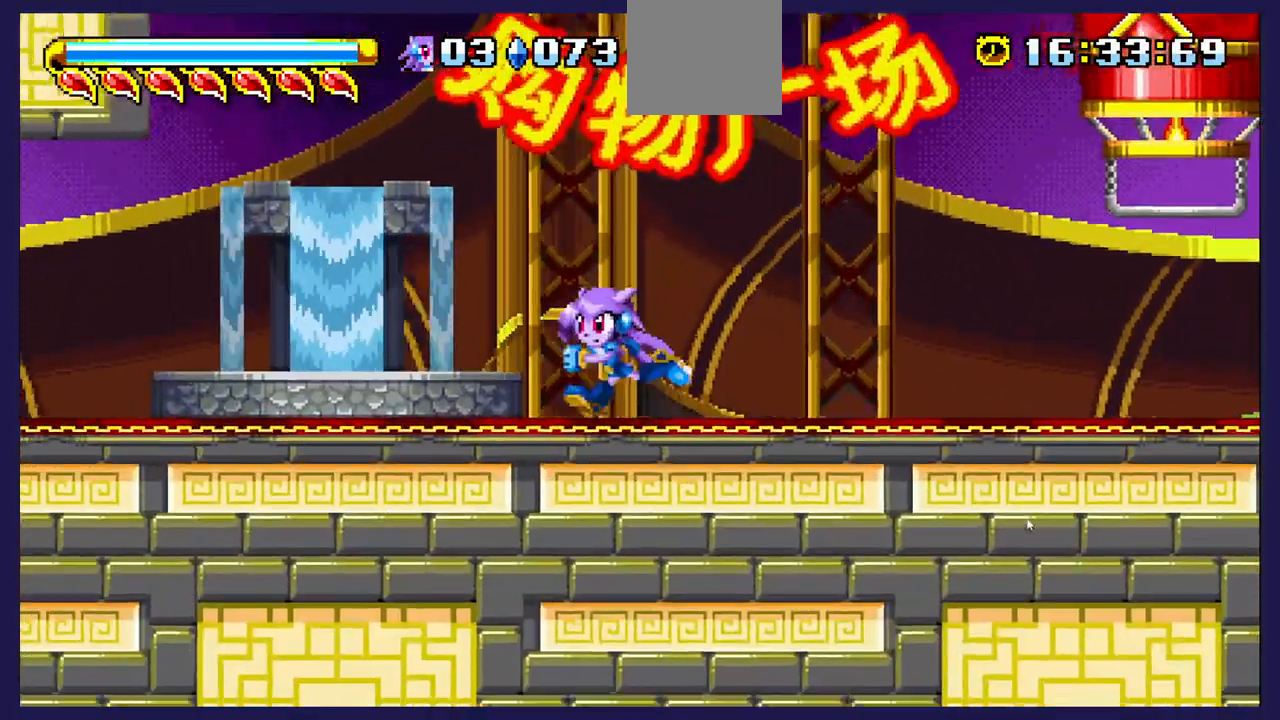
{"buttons": ["DPAD_LEFT"], "left_stick": "center", "right_stick": "center", "events": []}
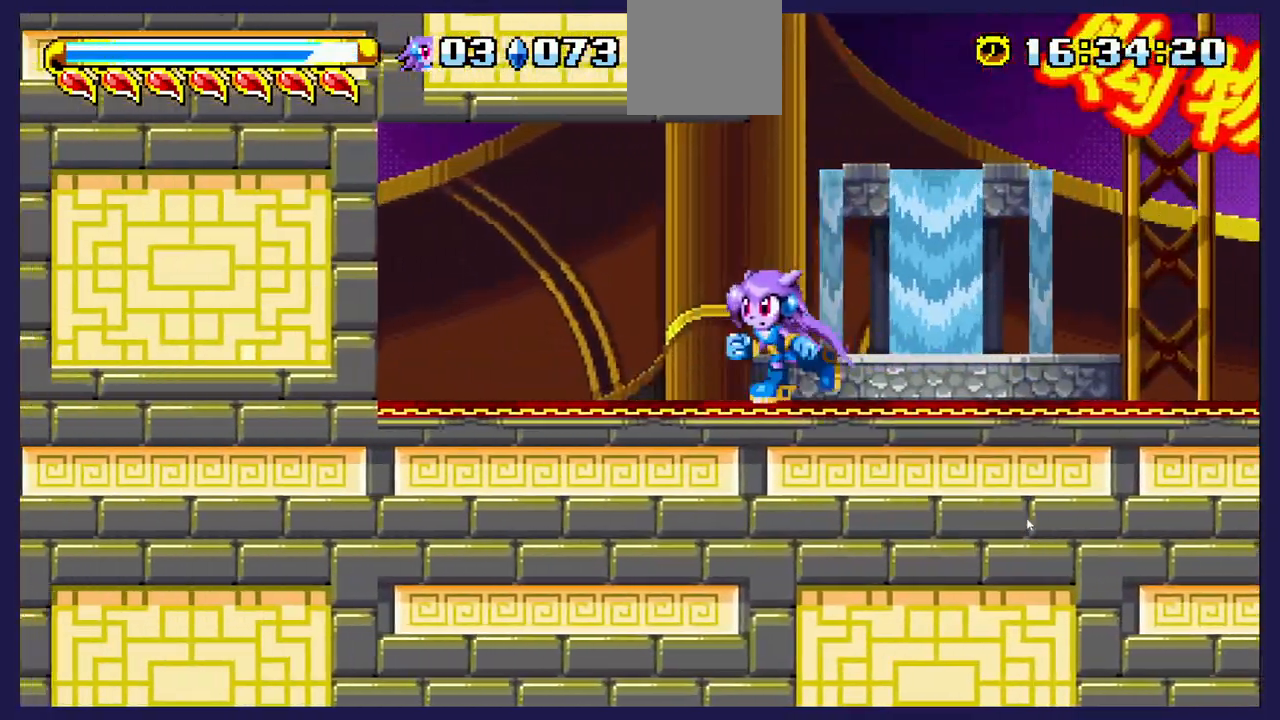
{"buttons": ["DPAD_RIGHT"], "left_stick": "center", "right_stick": "center", "events": [[17, "DPAD_LEFT", "up"], [67, "DPAD_RIGHT", "down"], [317, "DPAD_RIGHT", "up"], [400, "DPAD_RIGHT", "down"]]}
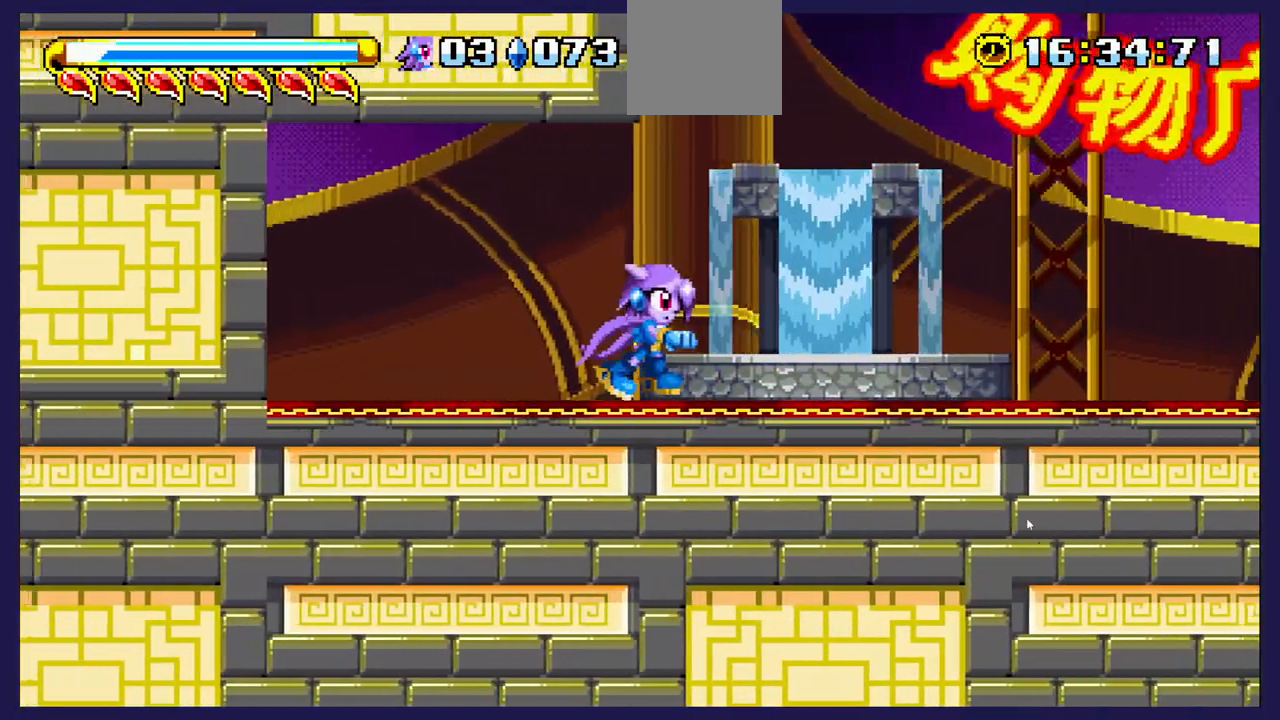
{"buttons": [], "left_stick": "center", "right_stick": "center", "events": [[33, "DPAD_RIGHT", "up"], [300, "DPAD_RIGHT", "down"], [417, "DPAD_RIGHT", "up"]]}
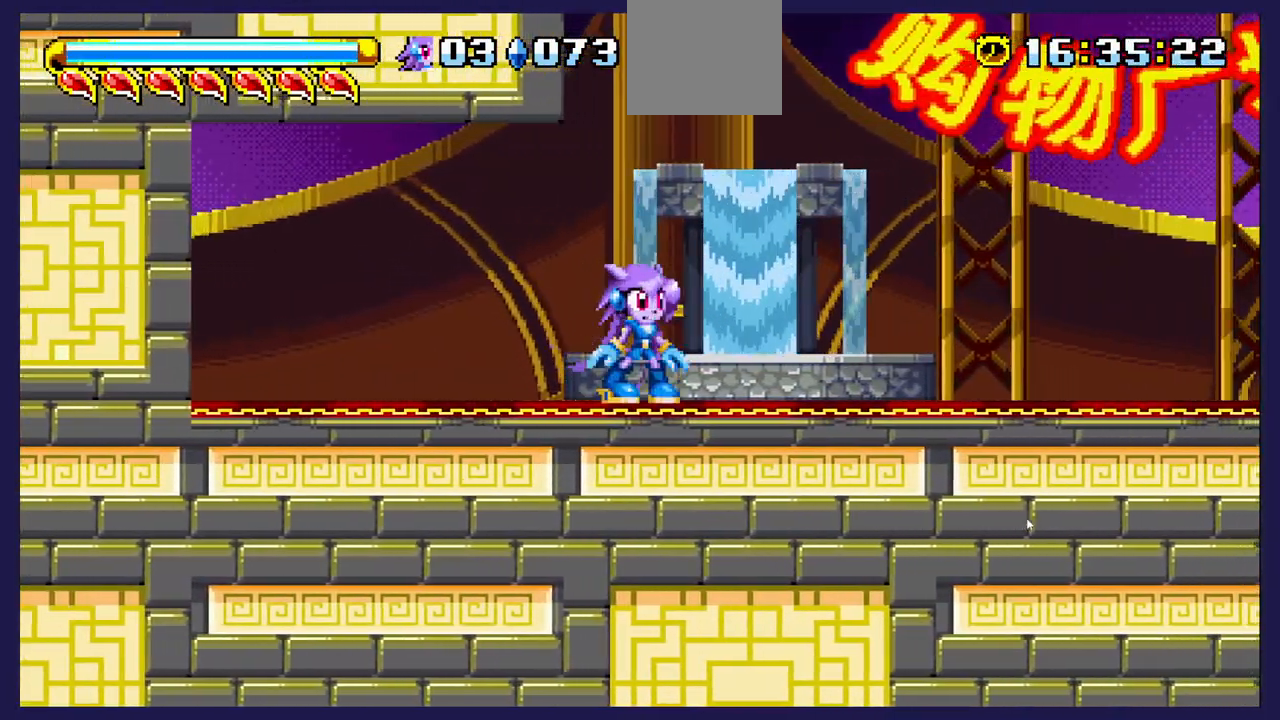
{"buttons": [], "left_stick": "center", "right_stick": "center", "events": [[300, "A", "down"], [483, "A", "up"]]}
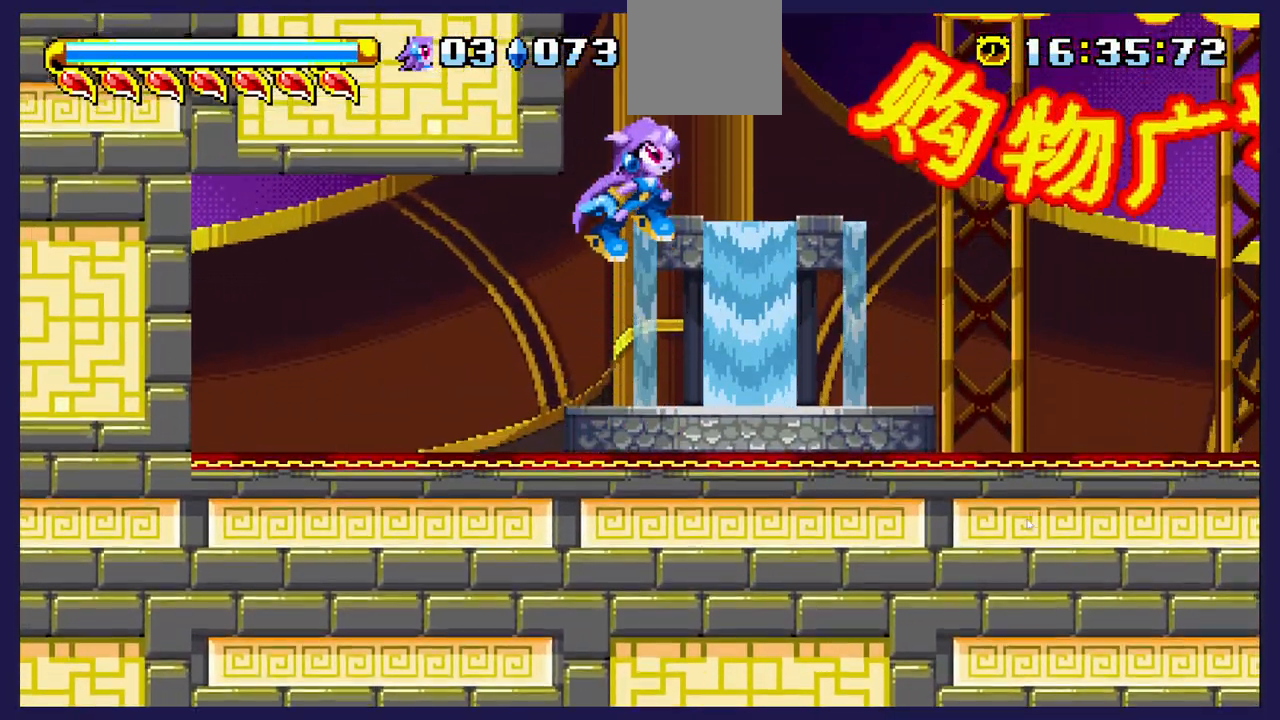
{"buttons": ["A", "DPAD_UP"], "left_stick": "center", "right_stick": "center", "events": [[33, "DPAD_UP", "down"], [150, "B", "down"], [417, "B", "up"], [500, "A", "down"]]}
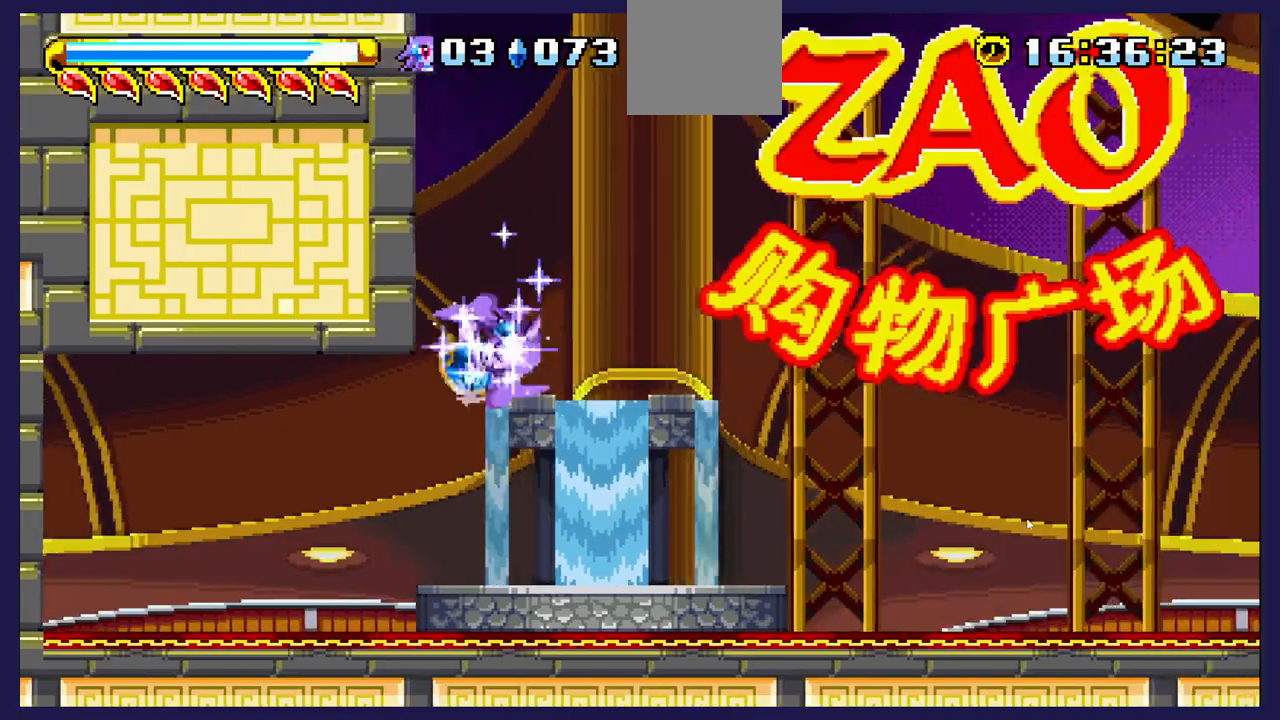
{"buttons": ["A", "DPAD_UP"], "left_stick": "center", "right_stick": "center", "events": []}
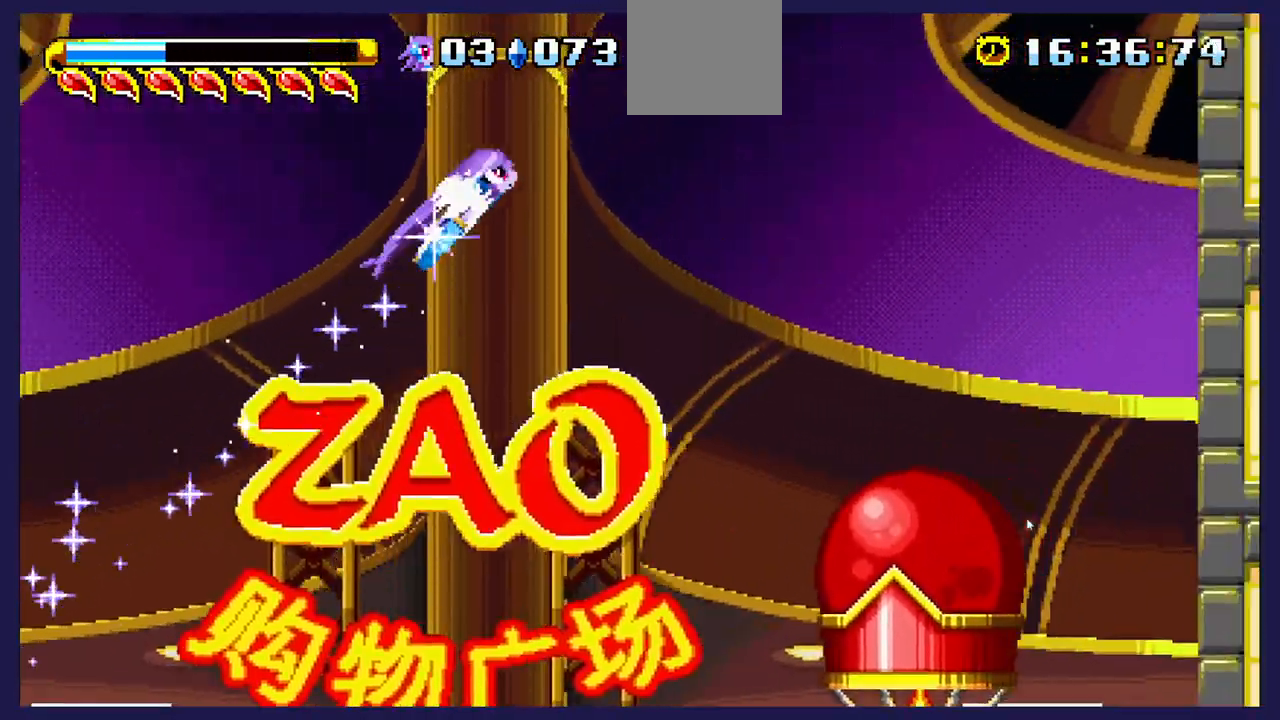
{"buttons": ["A", "DPAD_UP"], "left_stick": "center", "right_stick": "center", "events": []}
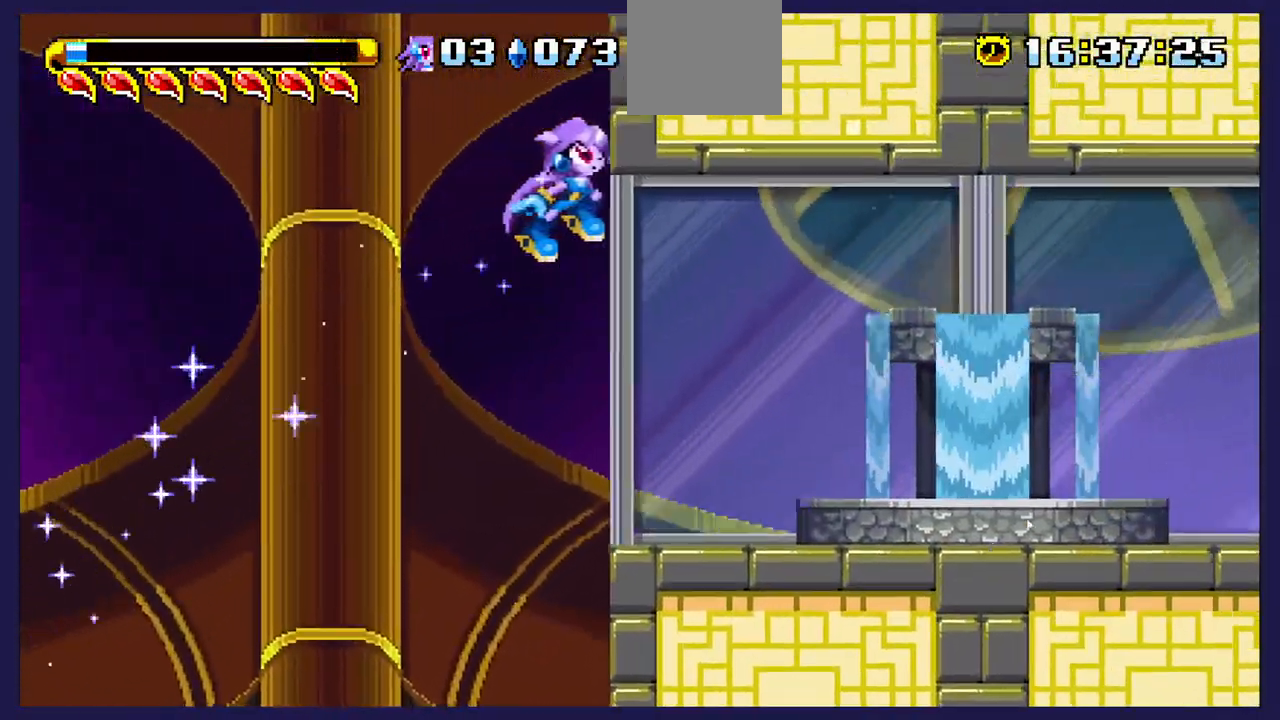
{"buttons": ["A", "DPAD_UP"], "left_stick": "center", "right_stick": "center", "events": []}
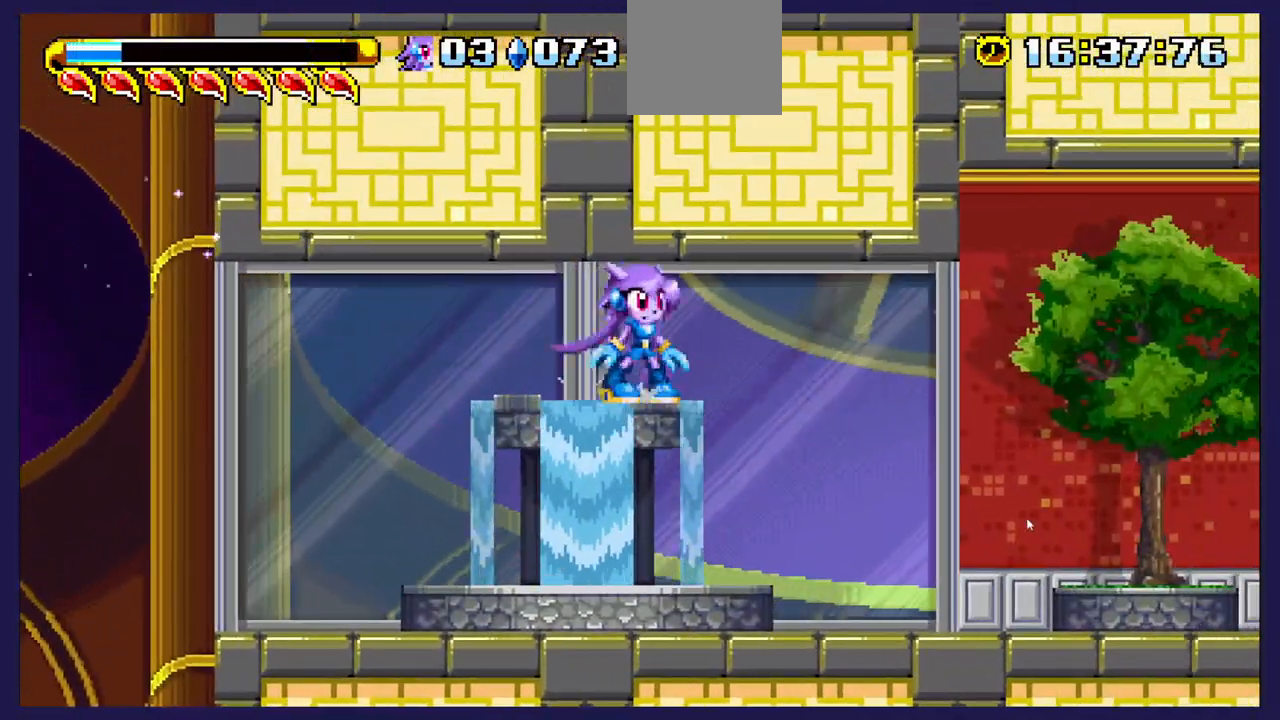
{"buttons": ["DPAD_LEFT"], "left_stick": "center", "right_stick": "center", "events": [[250, "DPAD_UP", "up"], [267, "A", "up"], [417, "DPAD_LEFT", "down"]]}
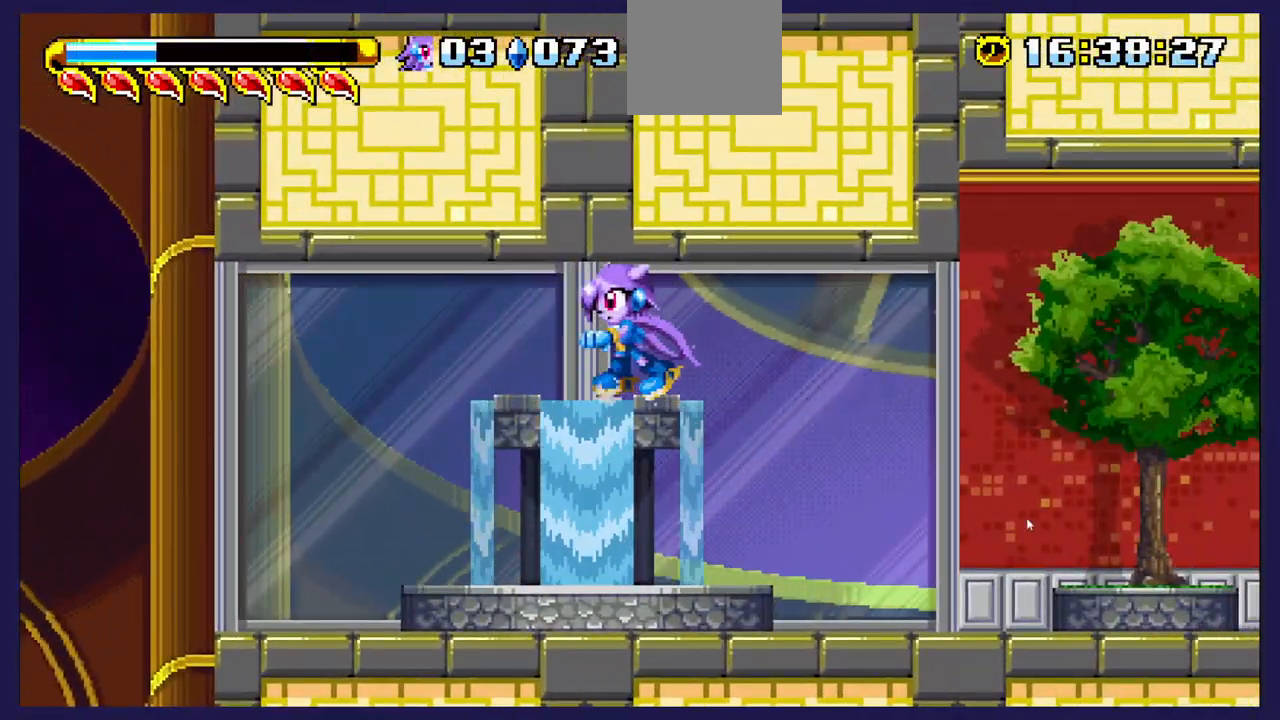
{"buttons": ["DPAD_LEFT"], "left_stick": "center", "right_stick": "center", "events": []}
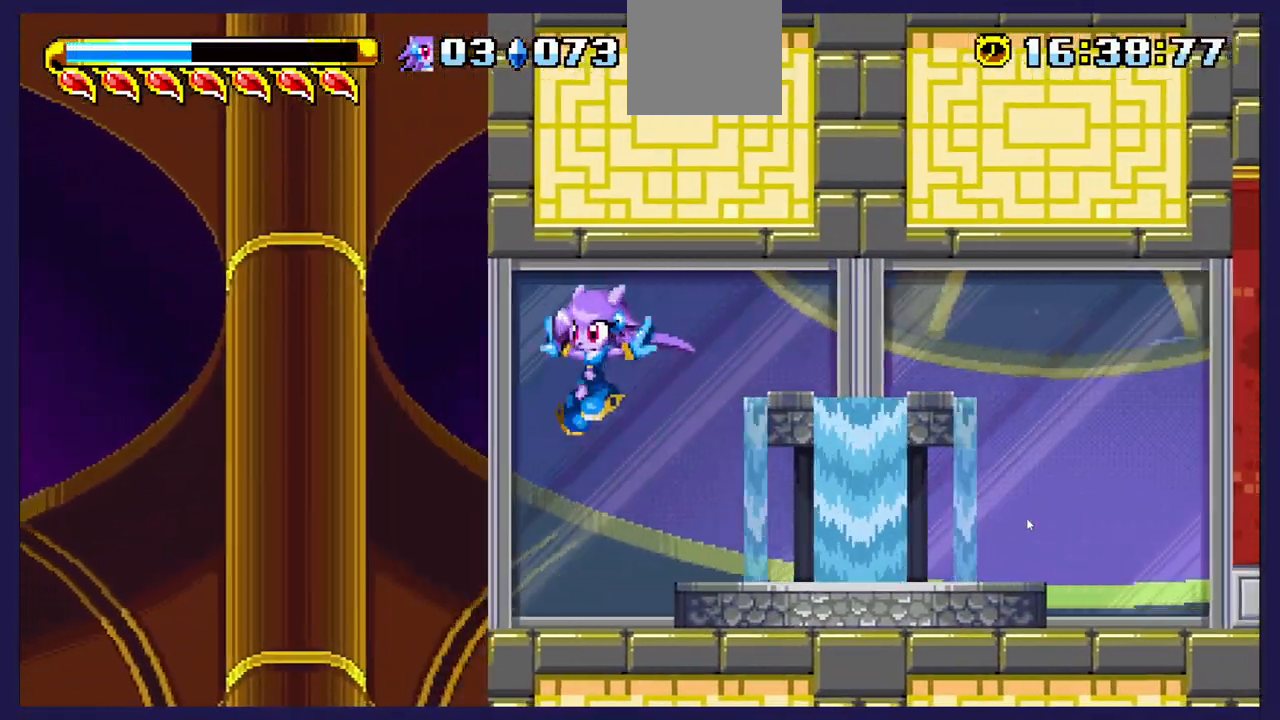
{"buttons": ["DPAD_LEFT"], "left_stick": "center", "right_stick": "center", "events": []}
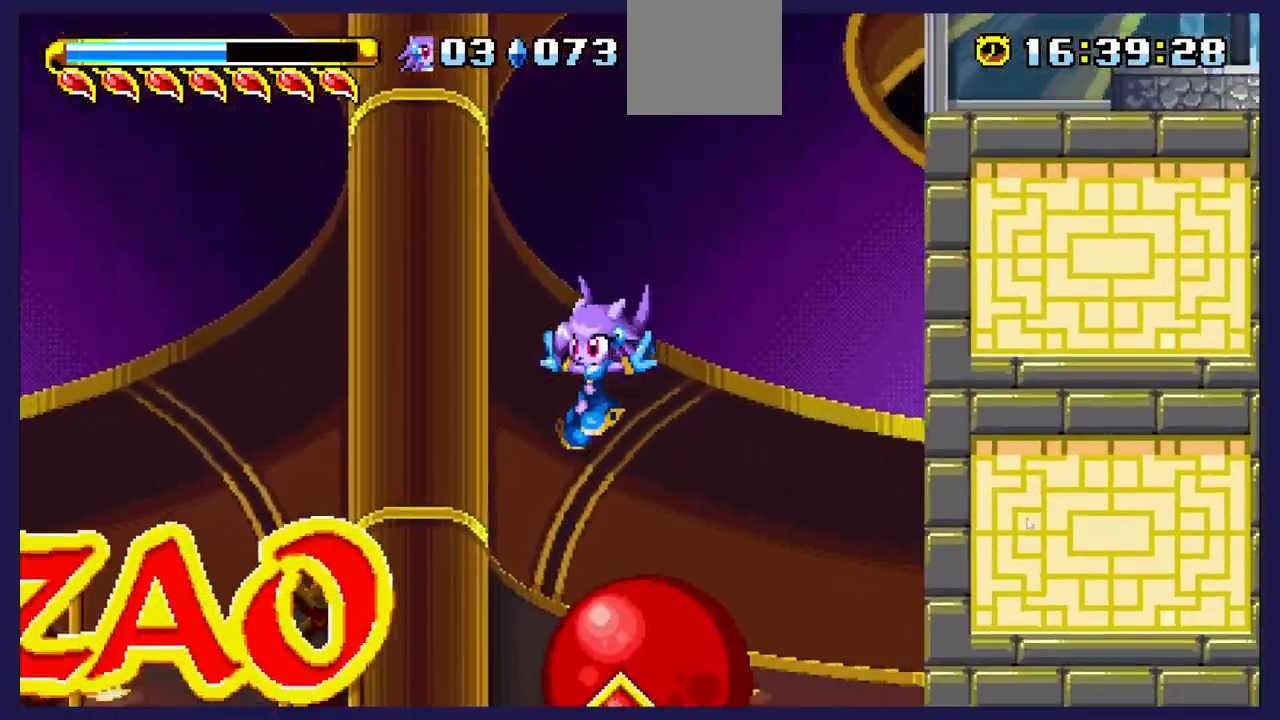
{"buttons": ["DPAD_LEFT"], "left_stick": "center", "right_stick": "center", "events": []}
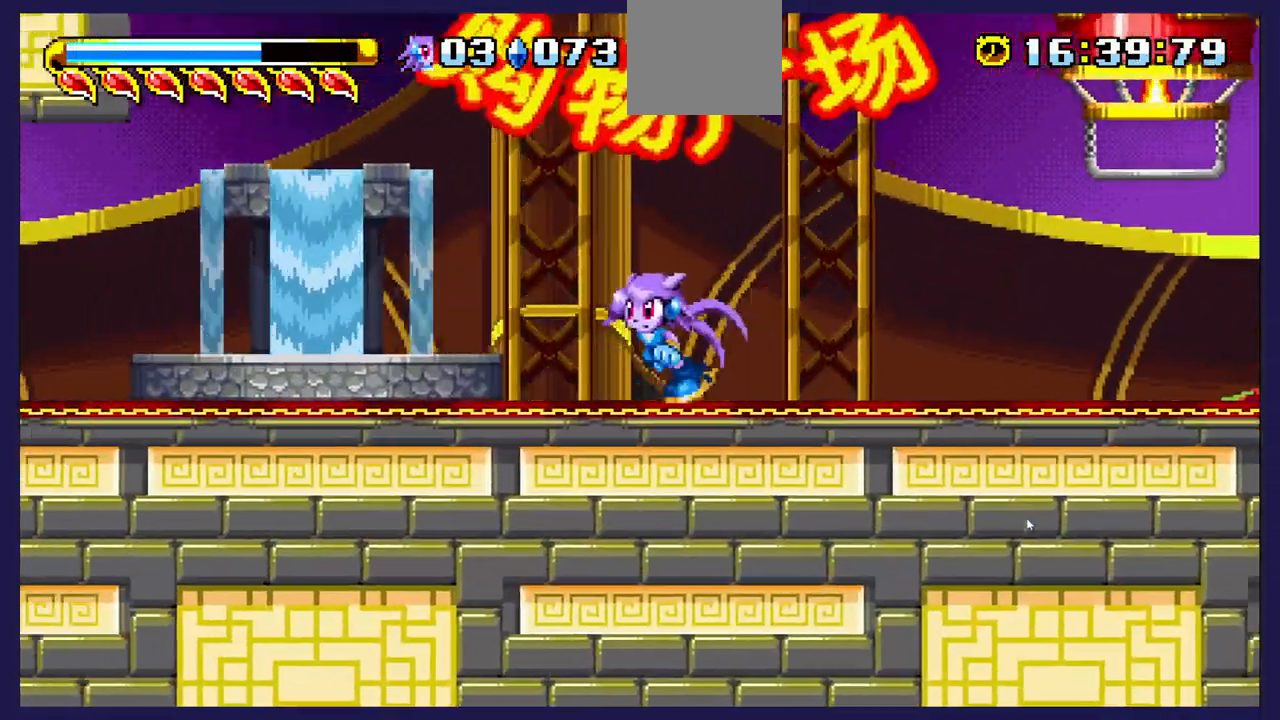
{"buttons": [], "left_stick": "center", "right_stick": "center", "events": [[500, "DPAD_LEFT", "up"]]}
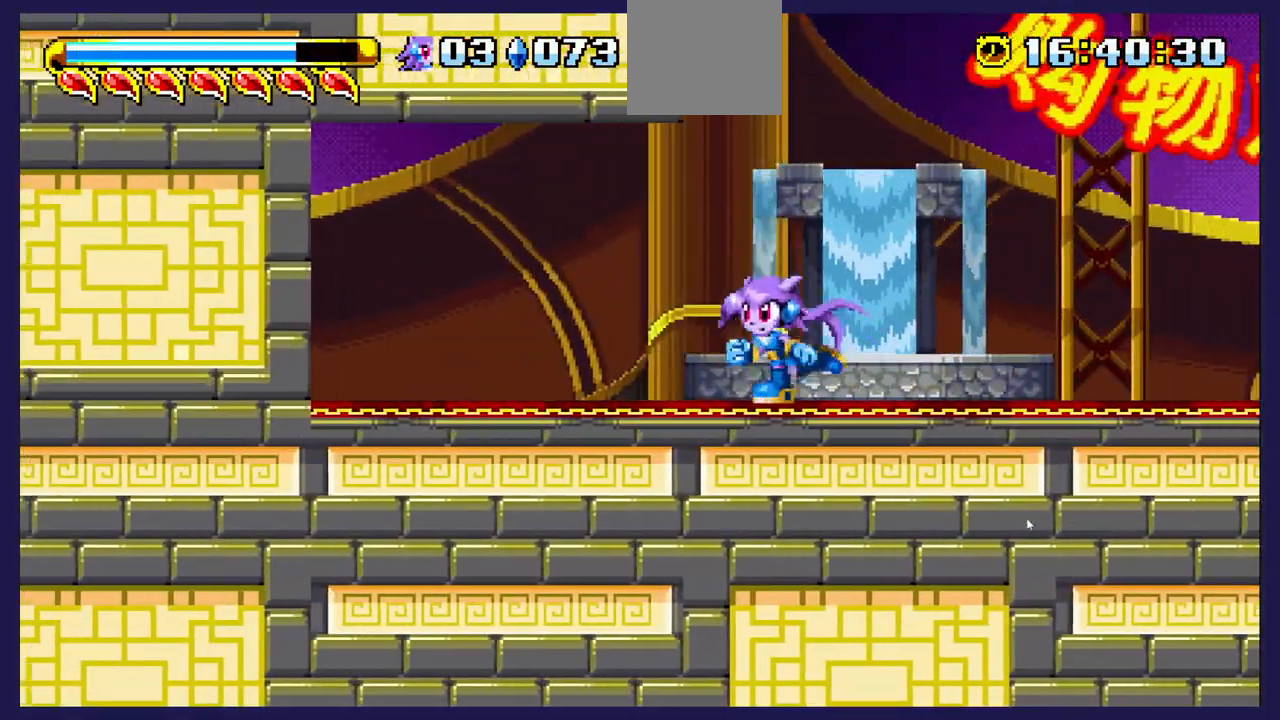
{"buttons": [], "left_stick": "center", "right_stick": "center", "events": [[100, "DPAD_RIGHT", "down"], [250, "DPAD_RIGHT", "up"]]}
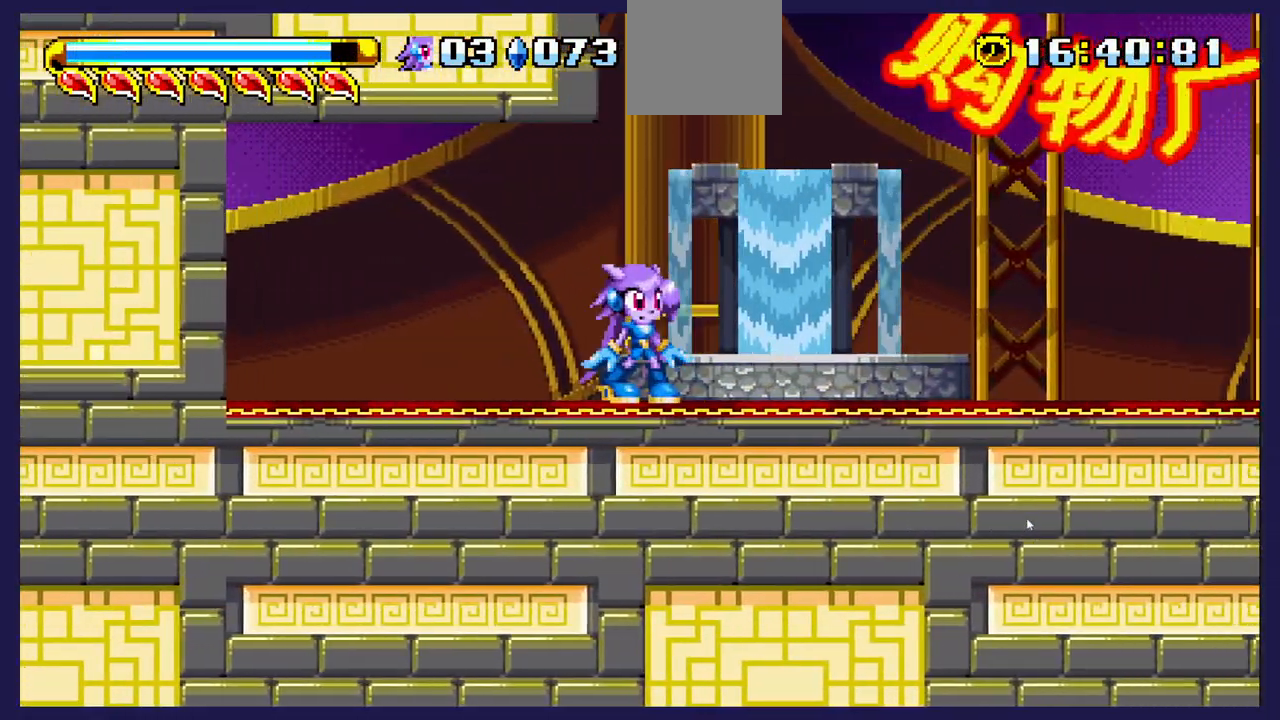
{"buttons": [], "left_stick": "center", "right_stick": "center", "events": [[217, "DPAD_RIGHT", "down"], [317, "DPAD_RIGHT", "up"]]}
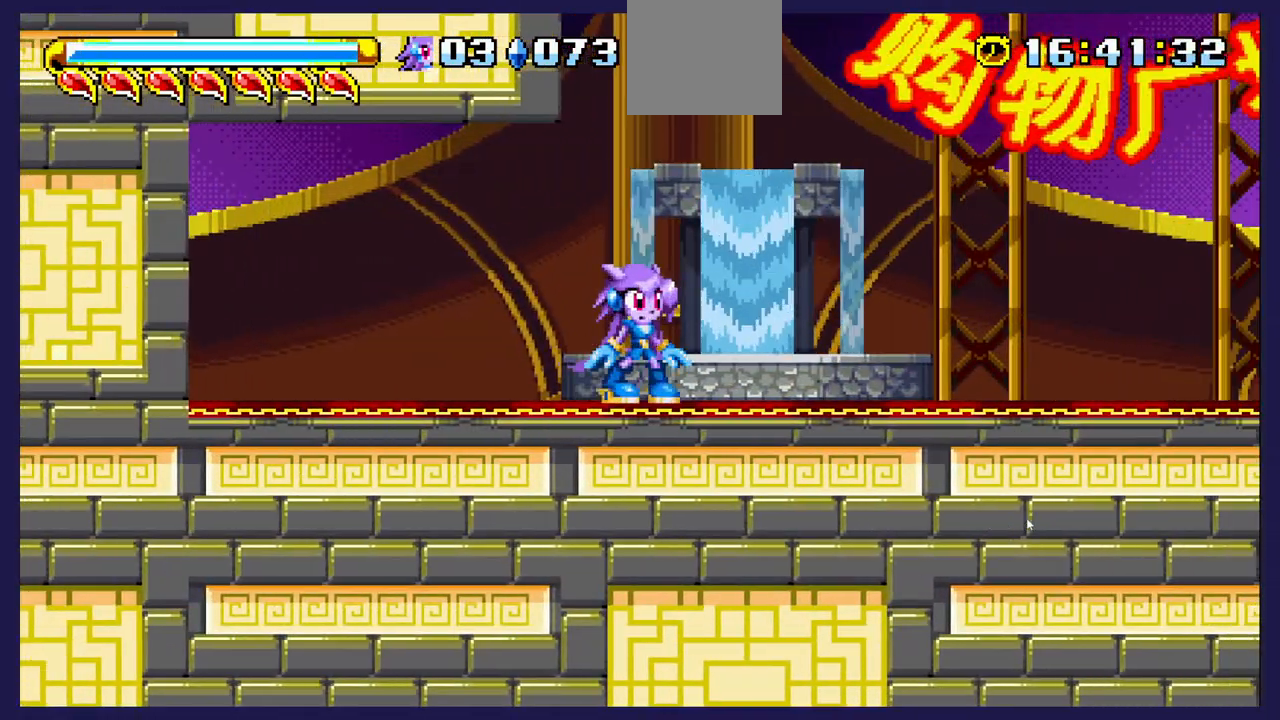
{"buttons": ["B", "DPAD_UP"], "left_stick": "center", "right_stick": "center", "events": [[217, "DPAD_UP", "down"], [233, "A", "down"], [350, "A", "up"], [433, "B", "down"]]}
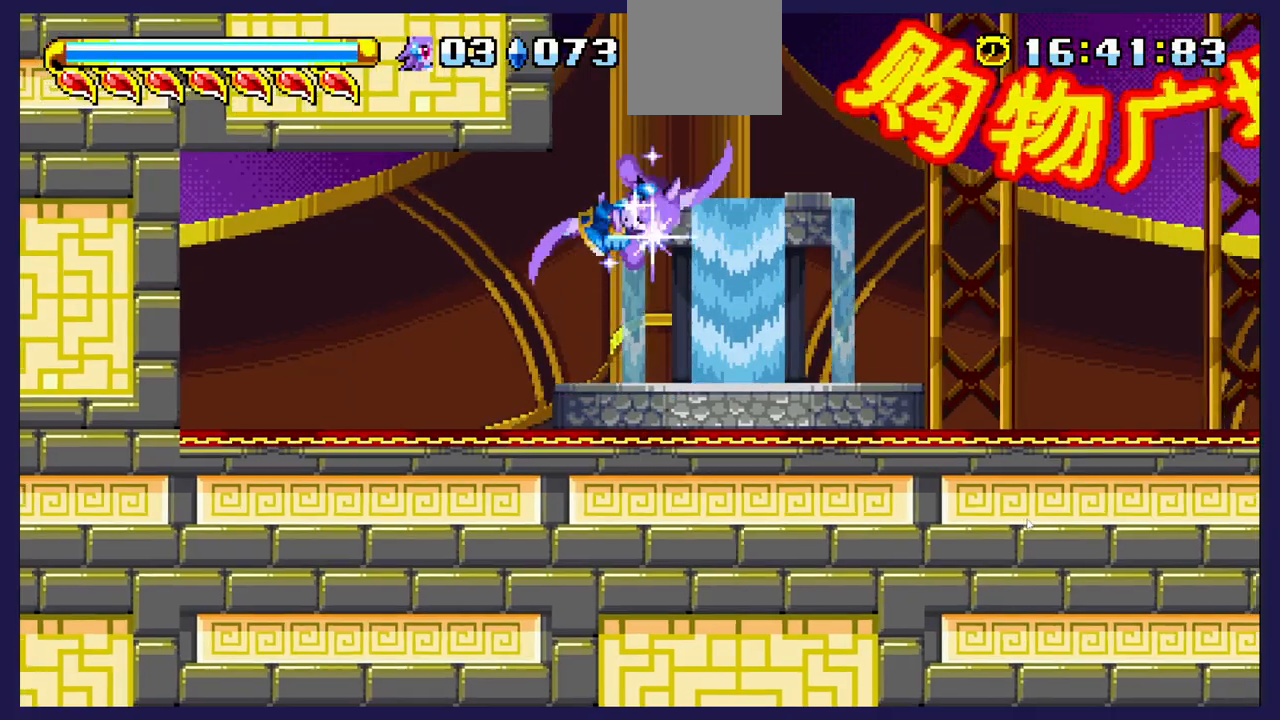
{"buttons": ["B", "DPAD_UP"], "left_stick": "center", "right_stick": "center", "events": []}
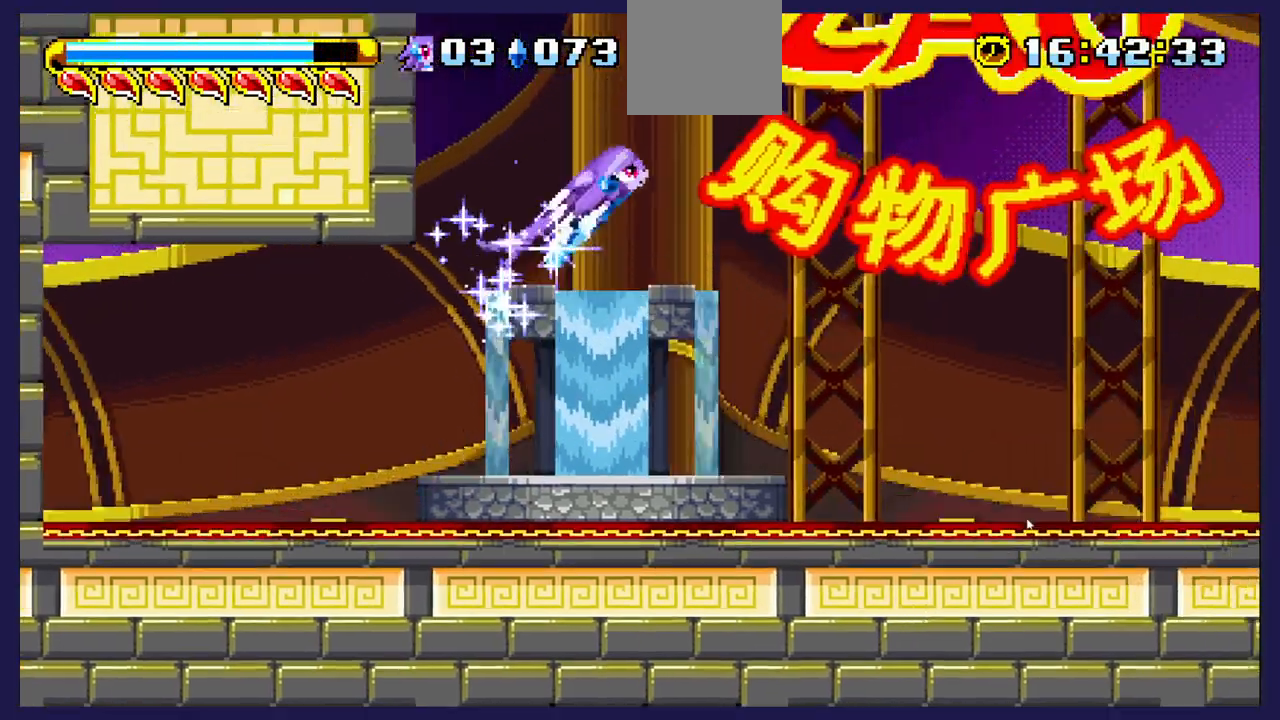
{"buttons": ["B", "DPAD_UP"], "left_stick": "center", "right_stick": "center", "events": []}
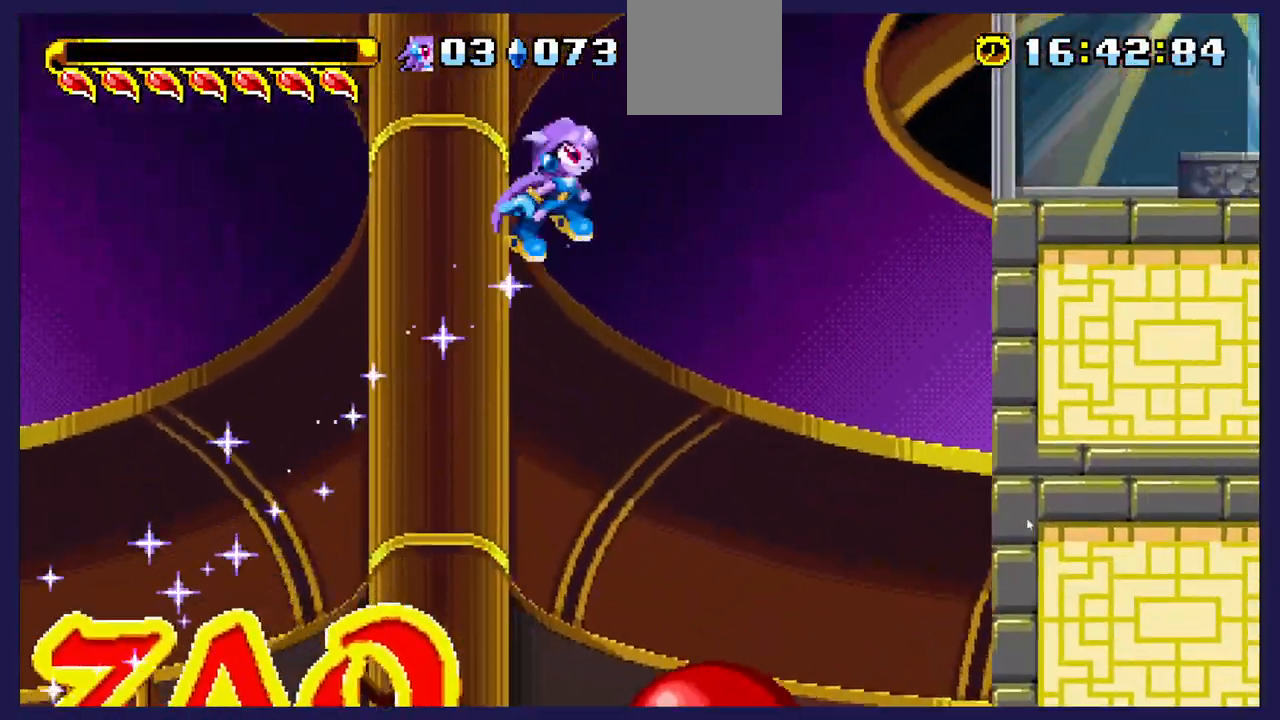
{"buttons": ["B", "DPAD_UP"], "left_stick": "center", "right_stick": "center", "events": []}
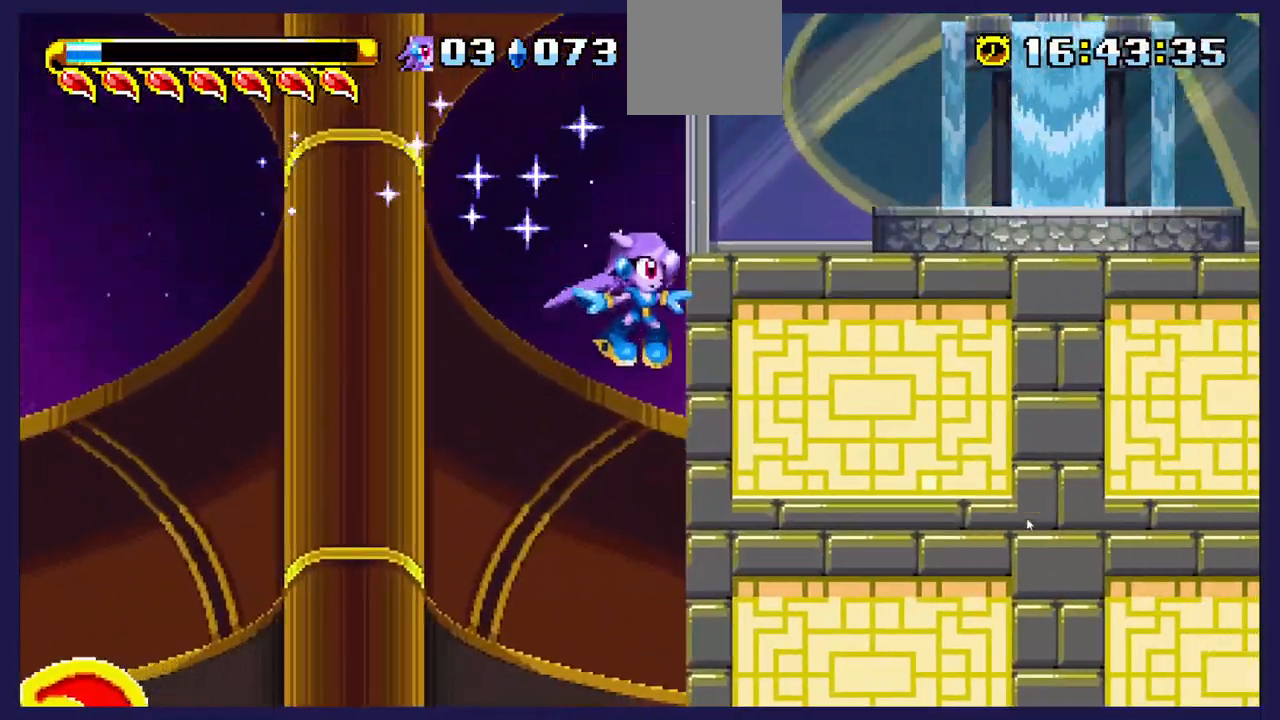
{"buttons": ["DPAD_LEFT"], "left_stick": "center", "right_stick": "center", "events": [[183, "DPAD_UP", "up"], [217, "B", "up"], [333, "DPAD_LEFT", "down"]]}
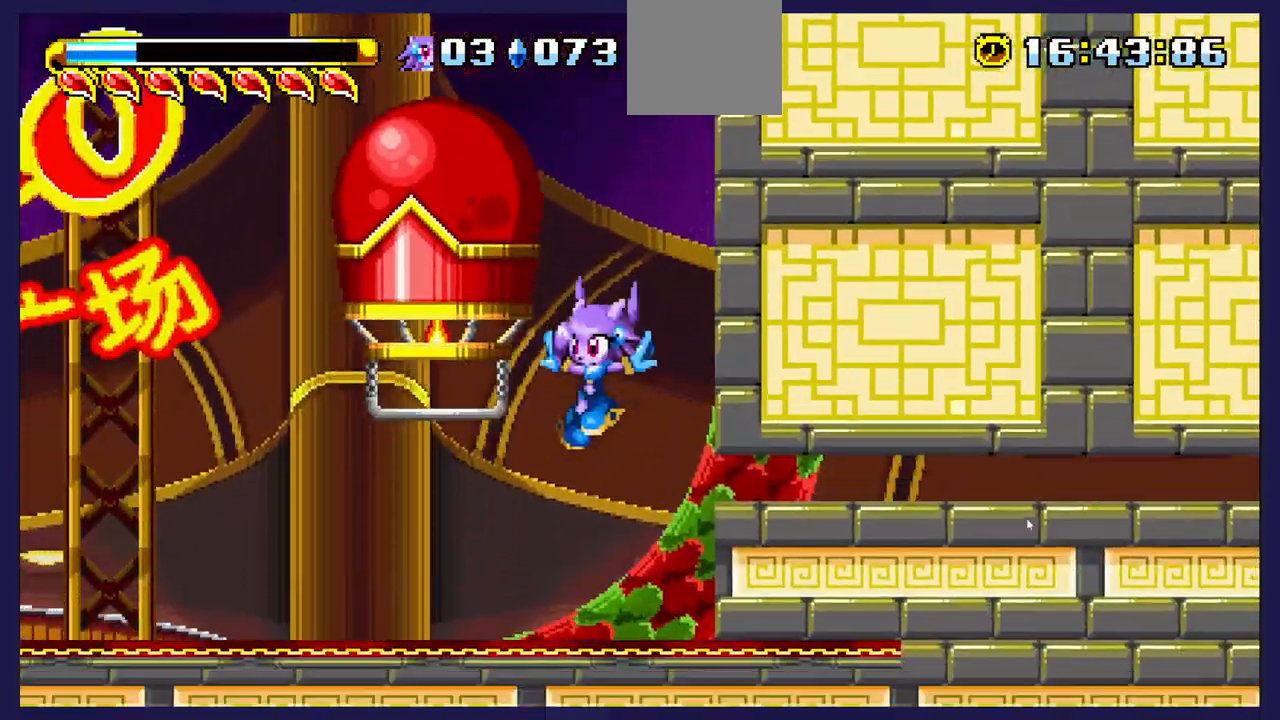
{"buttons": ["DPAD_LEFT"], "left_stick": "center", "right_stick": "center", "events": []}
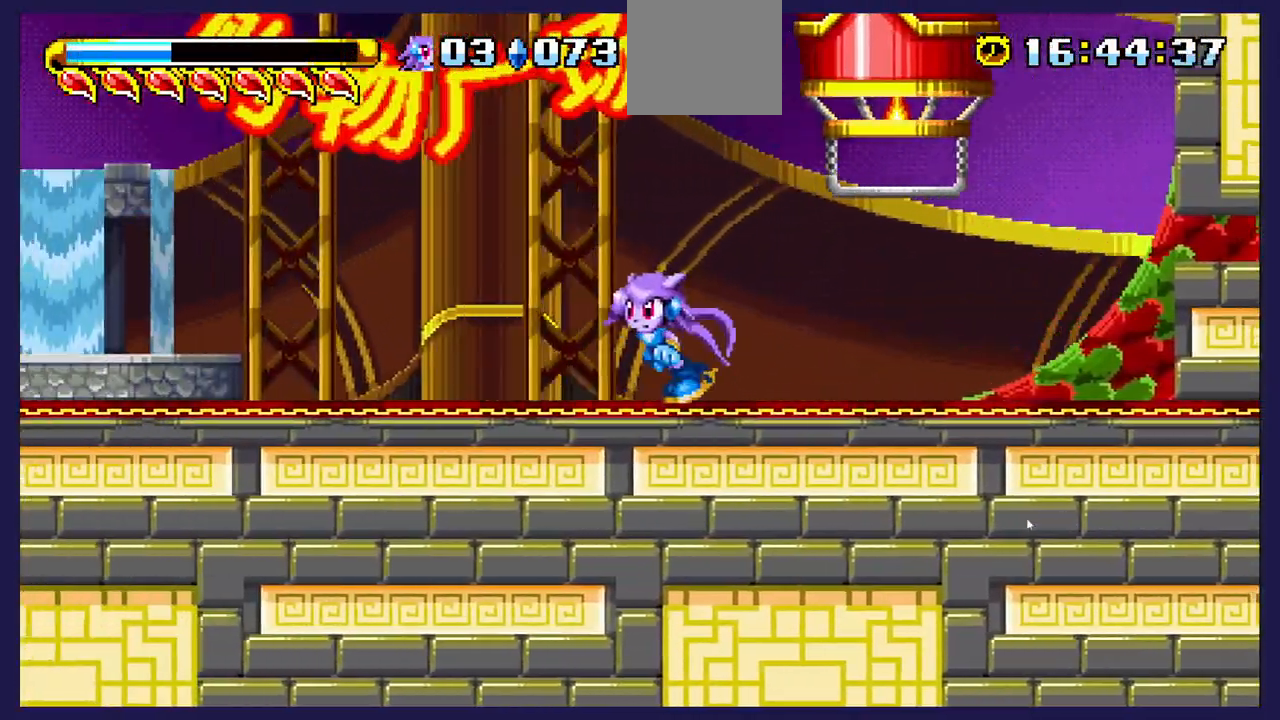
{"buttons": ["DPAD_LEFT"], "left_stick": "center", "right_stick": "center", "events": []}
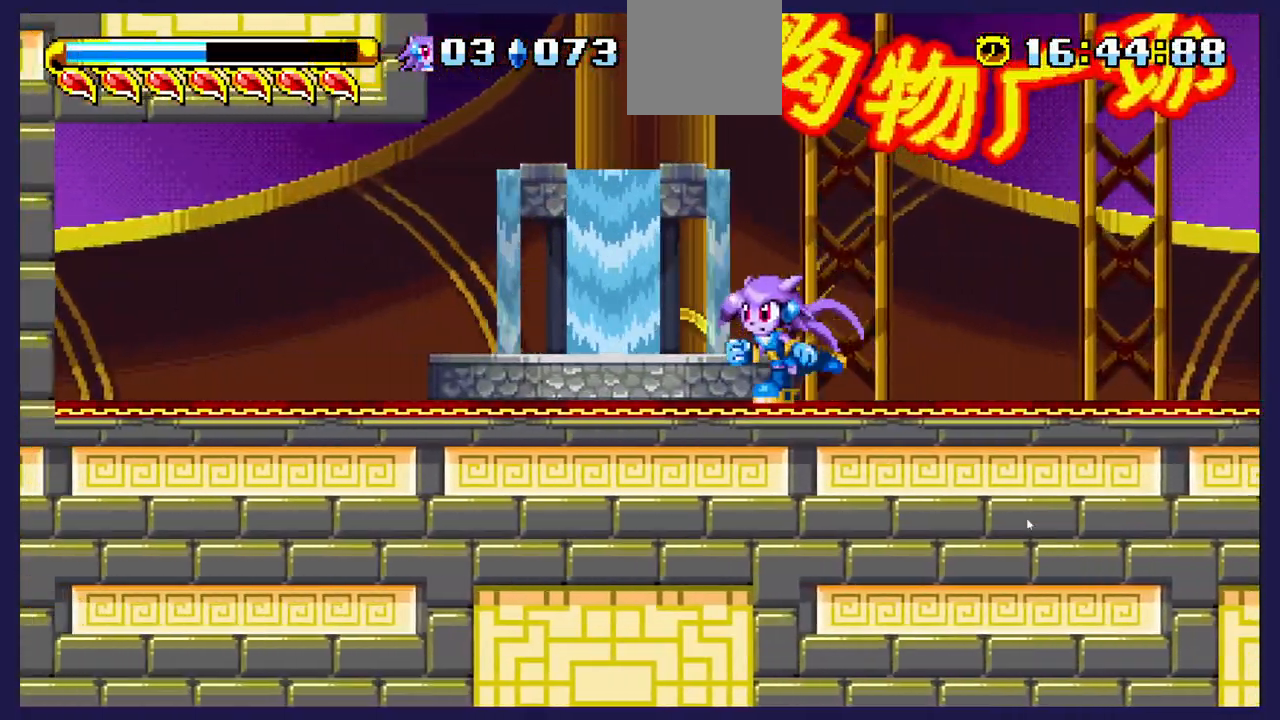
{"buttons": [], "left_stick": "center", "right_stick": "center", "events": [[183, "DPAD_LEFT", "up"], [250, "DPAD_RIGHT", "down"], [400, "DPAD_RIGHT", "up"]]}
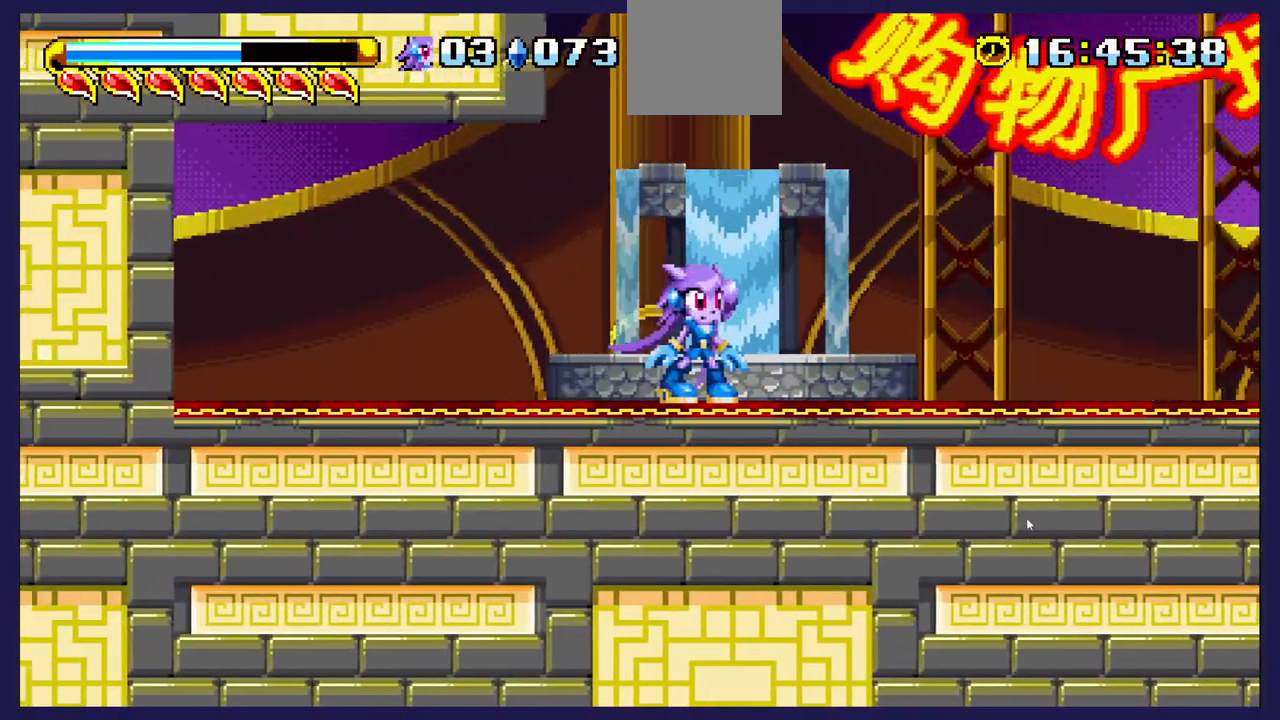
{"buttons": ["DPAD_LEFT"], "left_stick": "center", "right_stick": "center", "events": [[433, "DPAD_LEFT", "down"]]}
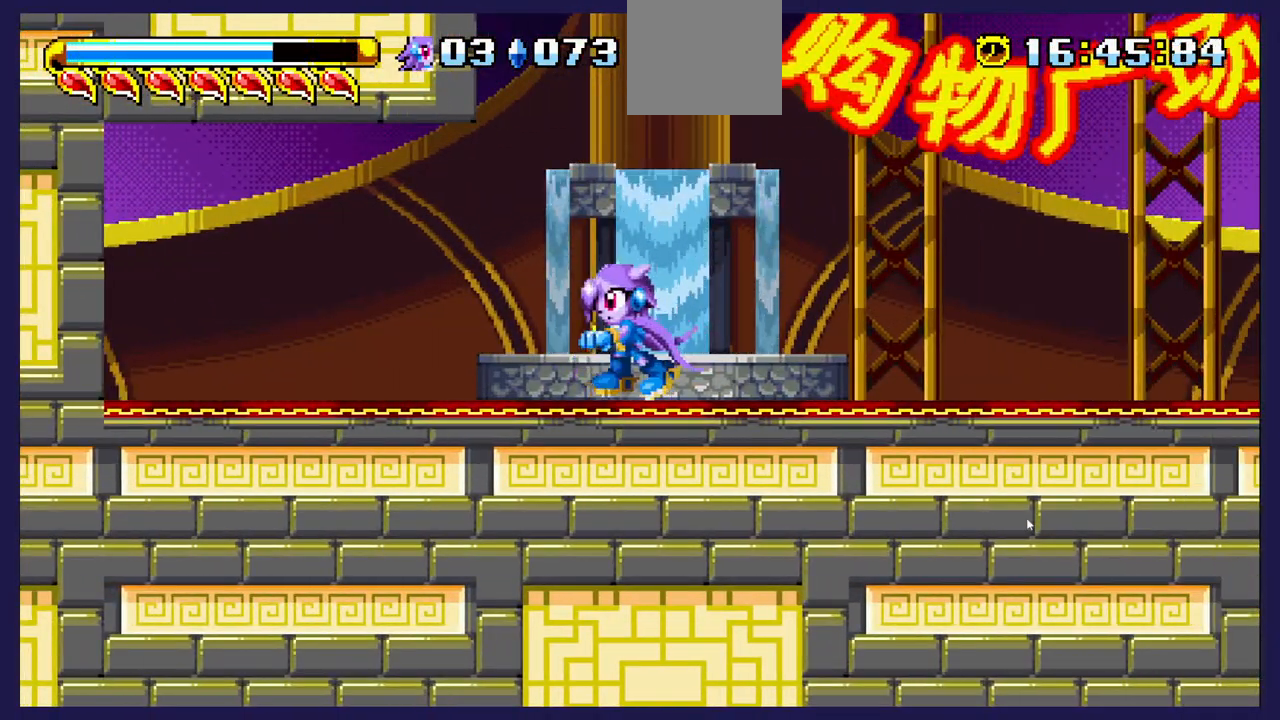
{"buttons": [], "left_stick": "center", "right_stick": "center", "events": [[83, "DPAD_LEFT", "up"], [150, "DPAD_RIGHT", "down"], [267, "DPAD_RIGHT", "up"]]}
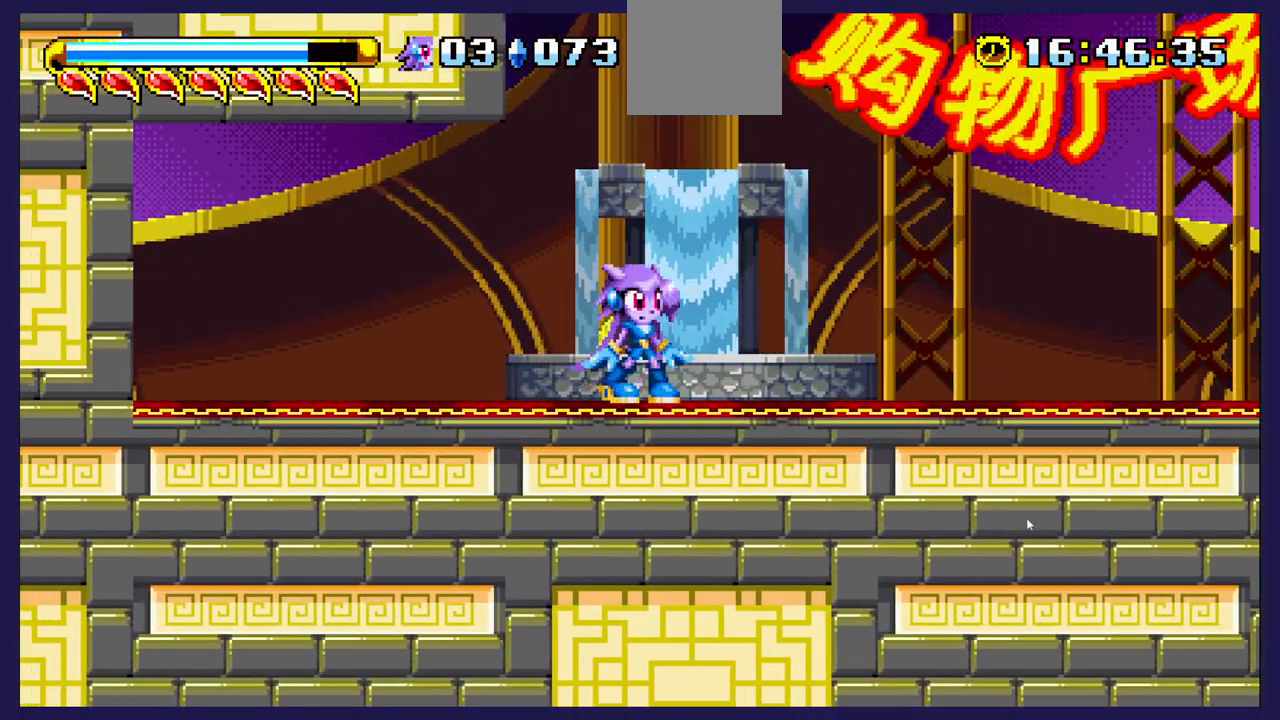
{"buttons": [], "left_stick": "center", "right_stick": "center", "events": []}